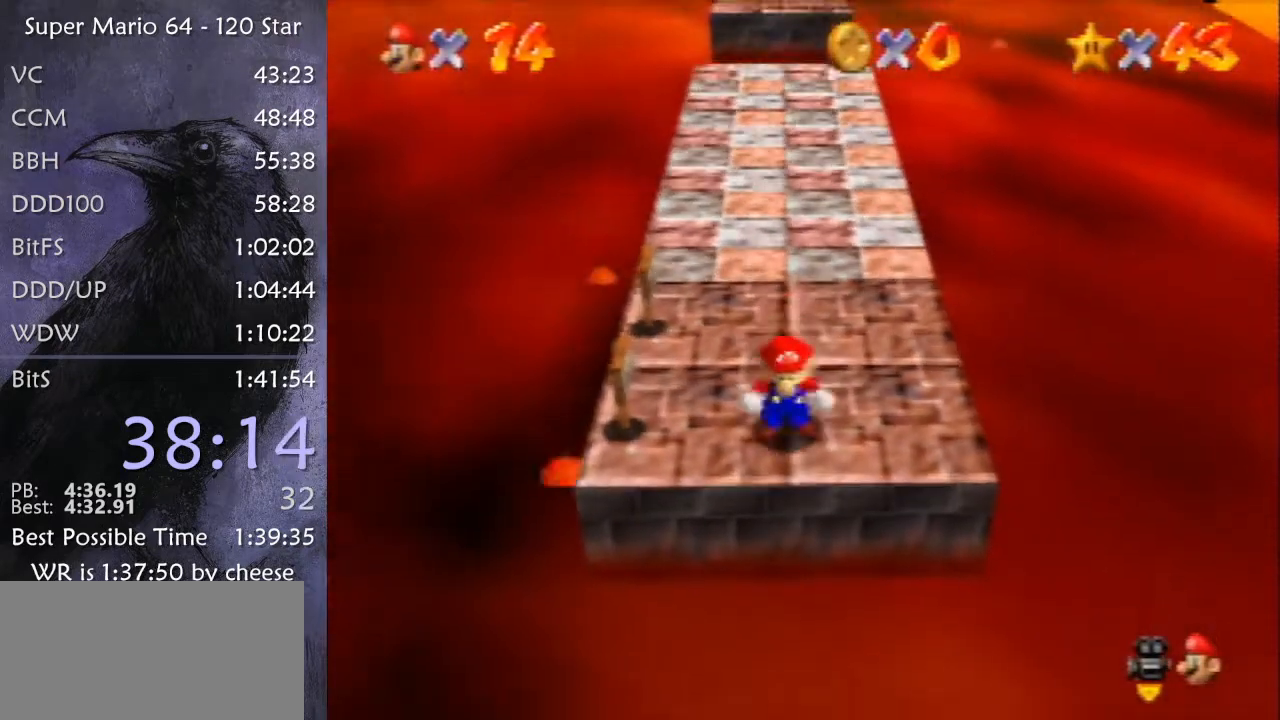
Gameplay with a controller (Nintendo layout); each line is a JSON object with the inputs held at the frame after it. "events" lists button and stick changes between this image and that frame as [ms after this image, input, new state], when the widget could be followed in between. Not read: L1 L3 R3.
{"buttons": ["R1"], "left_stick": "down", "events": [[33, "Z", "up"], [467, "R1", "down"]]}
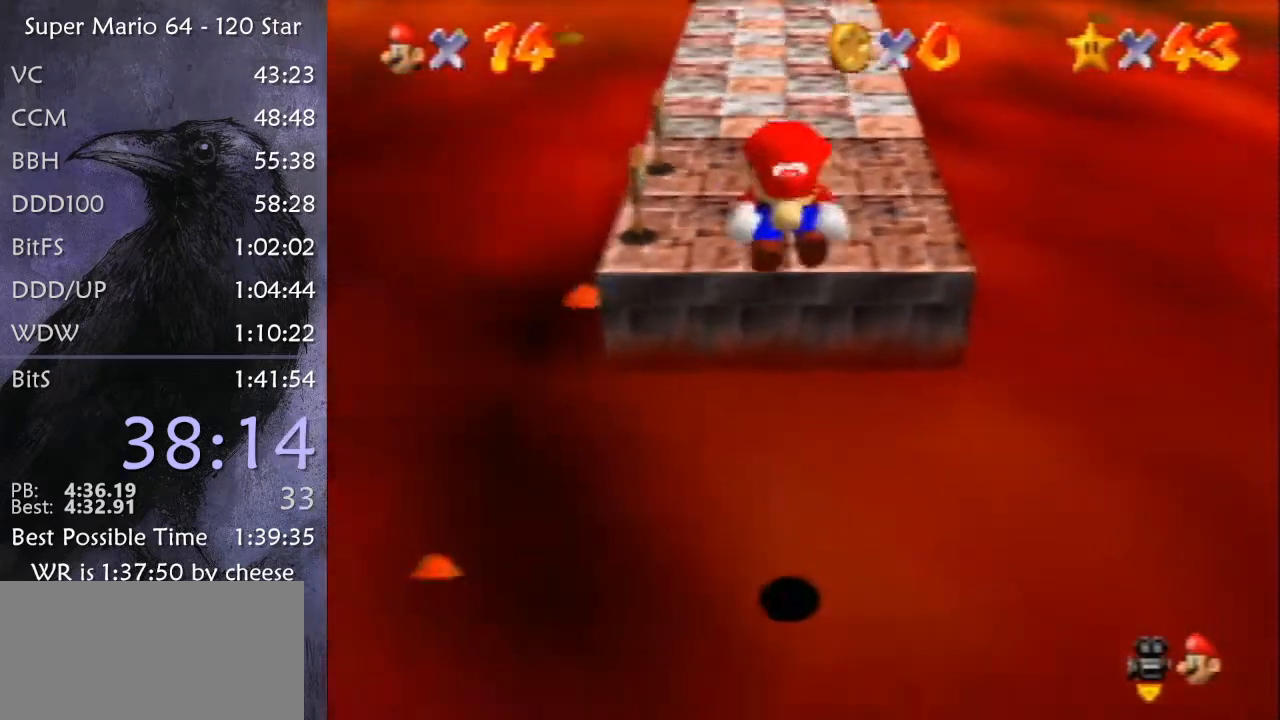
{"buttons": [], "left_stick": "left", "events": [[33, "R1", "up"], [67, "left_stick", "down-left"], [500, "left_stick", "left"]]}
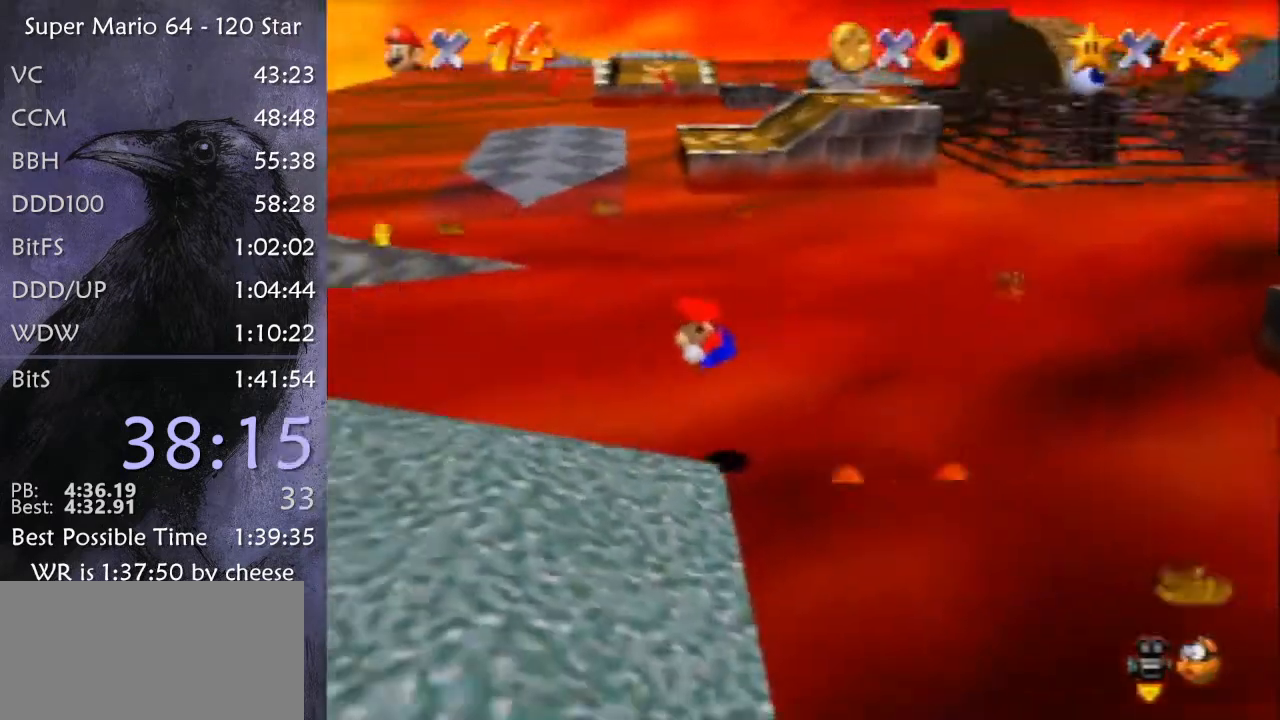
{"buttons": ["A"], "left_stick": "up", "events": [[101, "left_stick", "up-left"], [234, "left_stick", "up"], [501, "A", "down"]]}
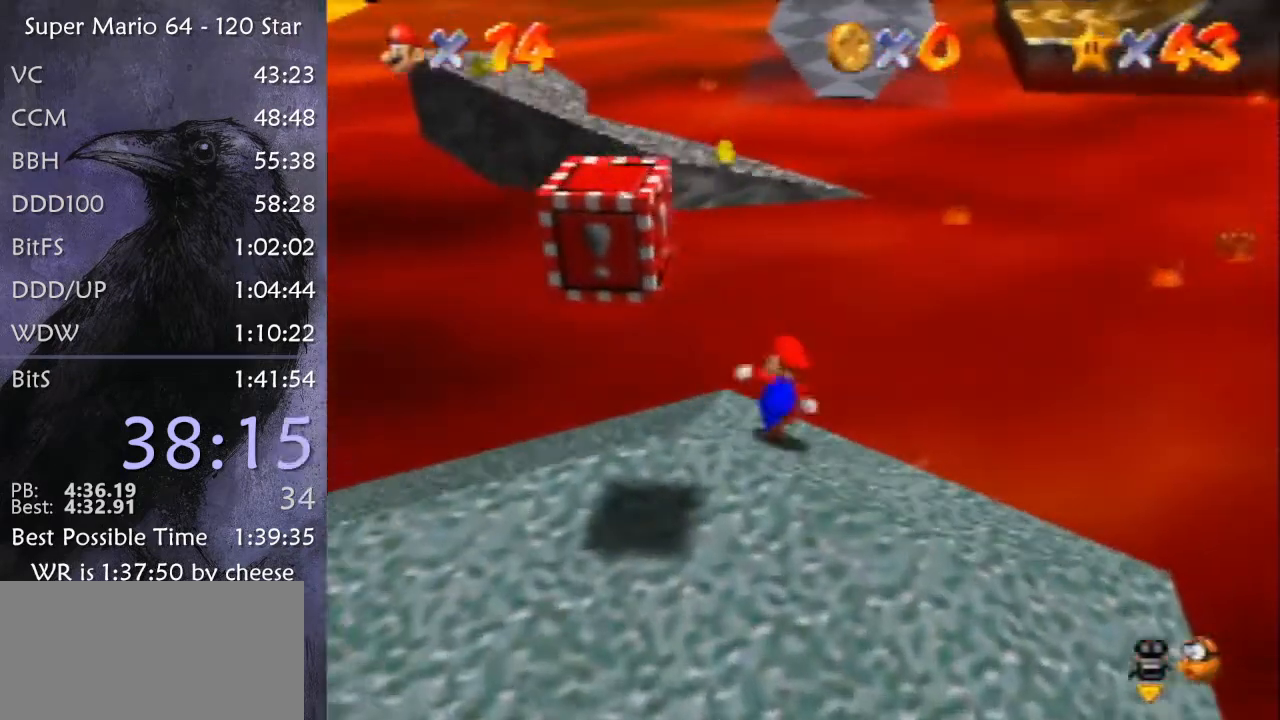
{"buttons": [], "left_stick": "up-left", "events": [[334, "left_stick", "up-left"], [434, "B", "down"], [501, "A", "up"], [501, "B", "up"]]}
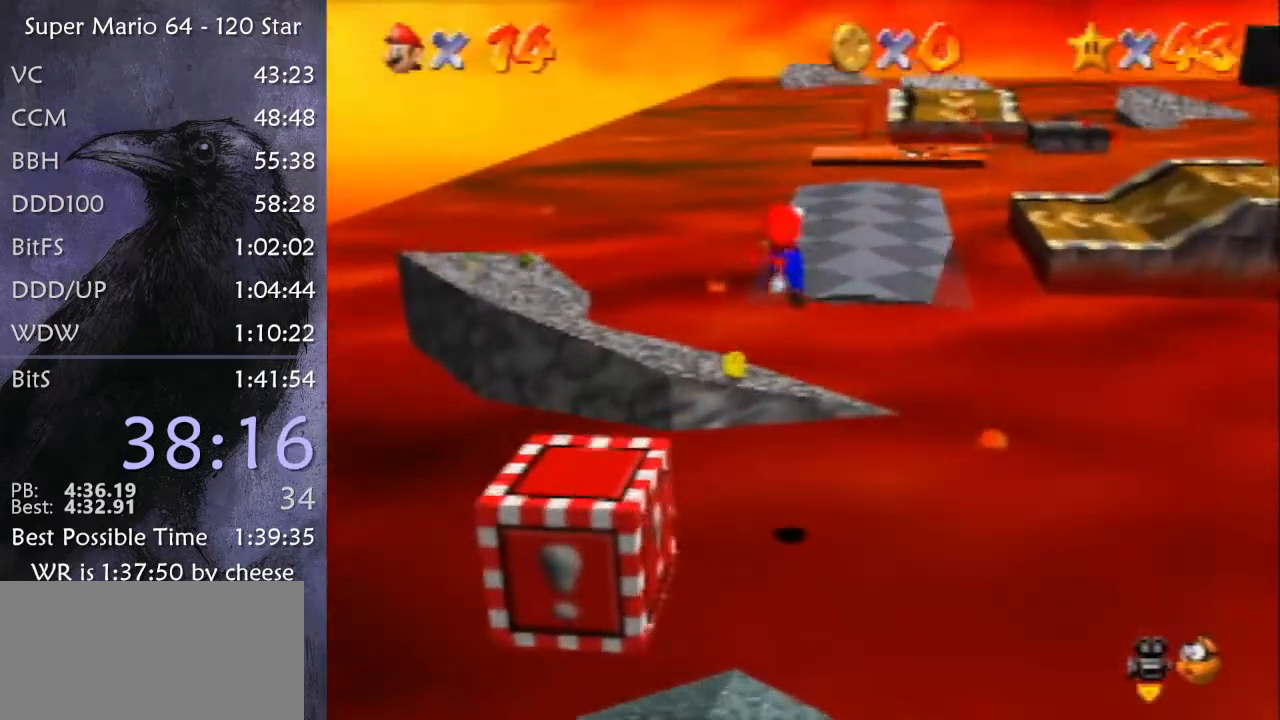
{"buttons": ["A", "B"], "left_stick": "up", "events": [[66, "C_LEFT", "down"], [166, "C_LEFT", "up"], [467, "A", "down"], [500, "B", "down"], [500, "left_stick", "up"]]}
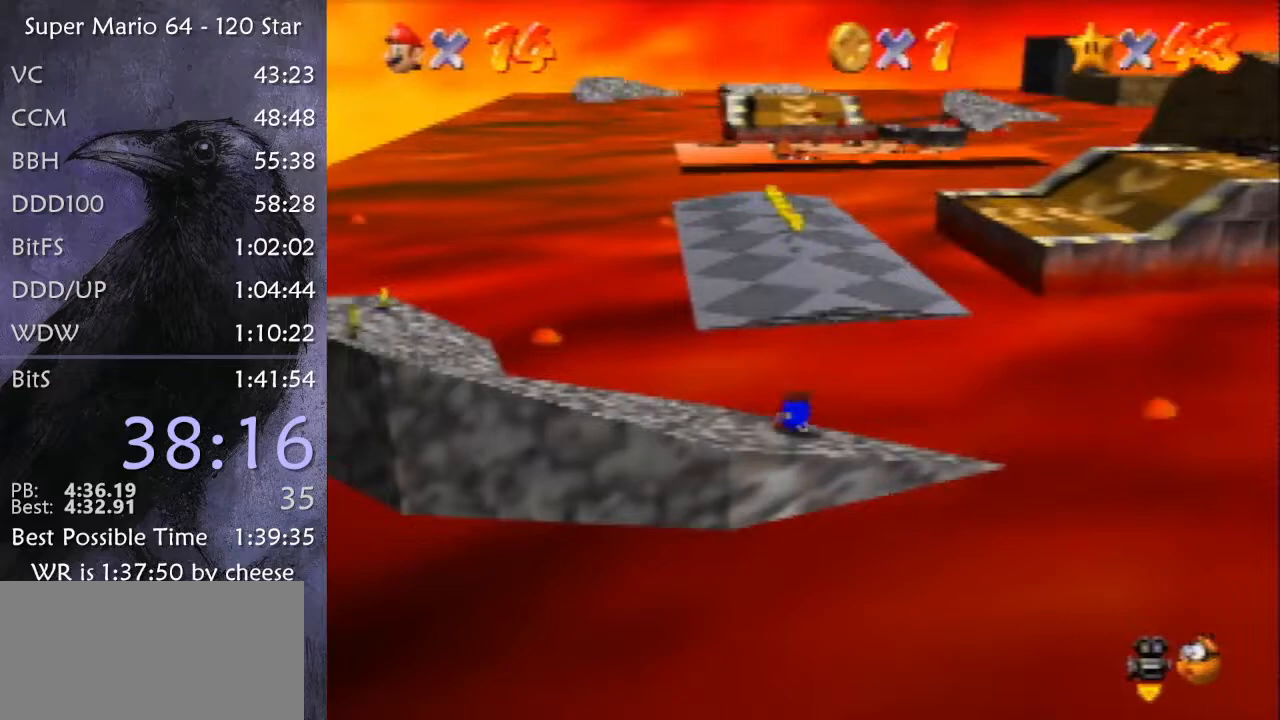
{"buttons": [], "left_stick": "up", "events": [[133, "A", "up"], [133, "B", "up"]]}
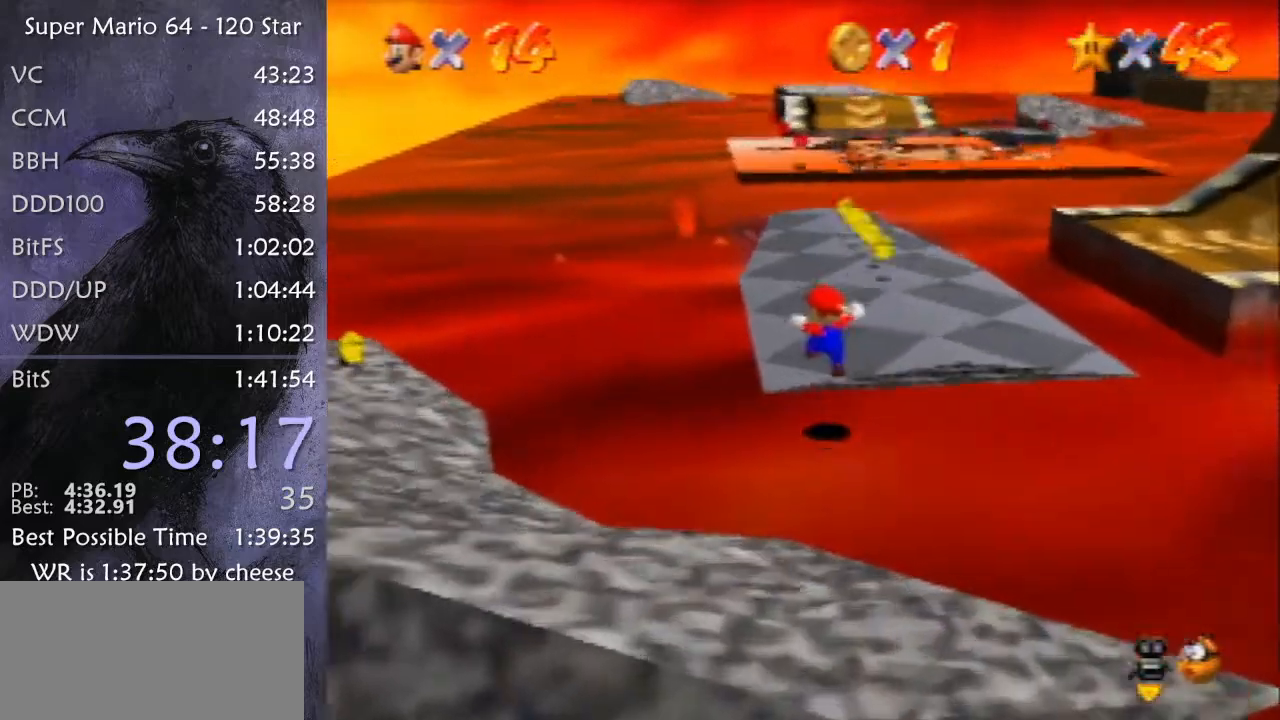
{"buttons": [], "left_stick": "up", "events": [[267, "A", "down"], [267, "B", "down"], [334, "A", "up"], [334, "B", "up"]]}
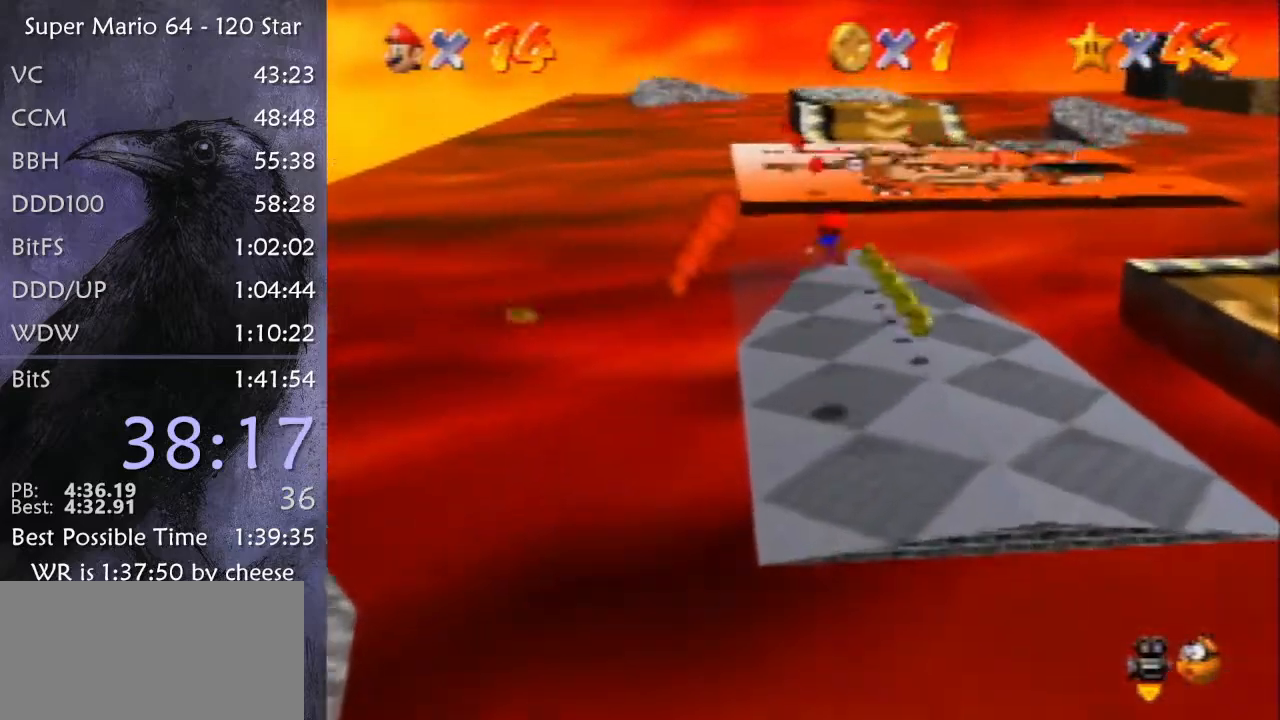
{"buttons": [], "left_stick": "up", "events": []}
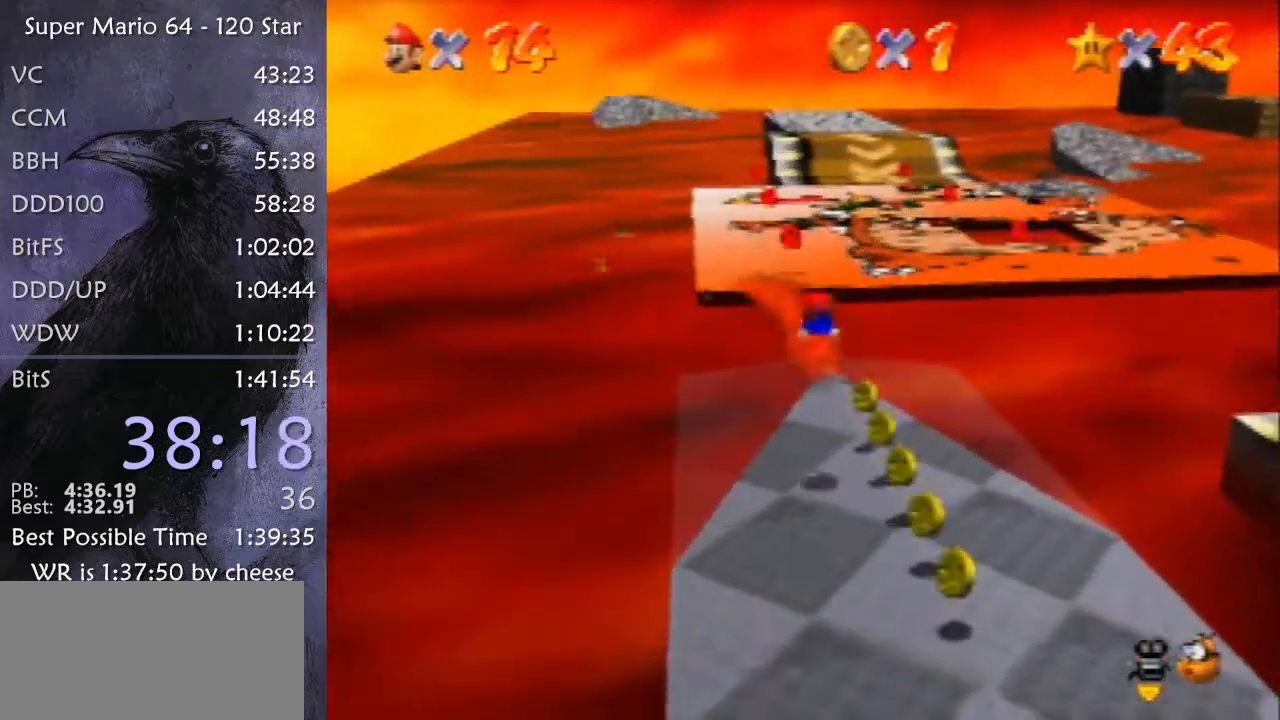
{"buttons": [], "left_stick": "up", "events": [[200, "A", "down"], [233, "B", "down"], [300, "B", "up"], [333, "A", "up"]]}
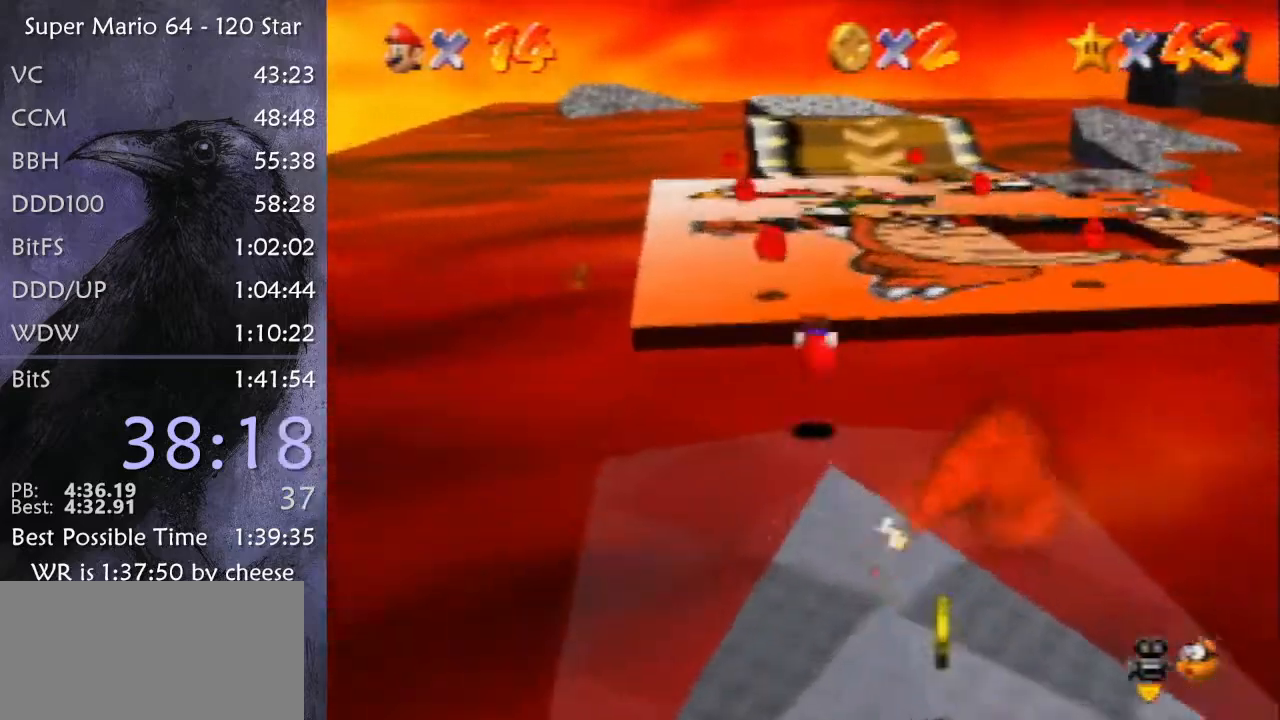
{"buttons": ["A"], "left_stick": "up", "events": [[167, "B", "down"], [267, "B", "up"], [500, "A", "down"]]}
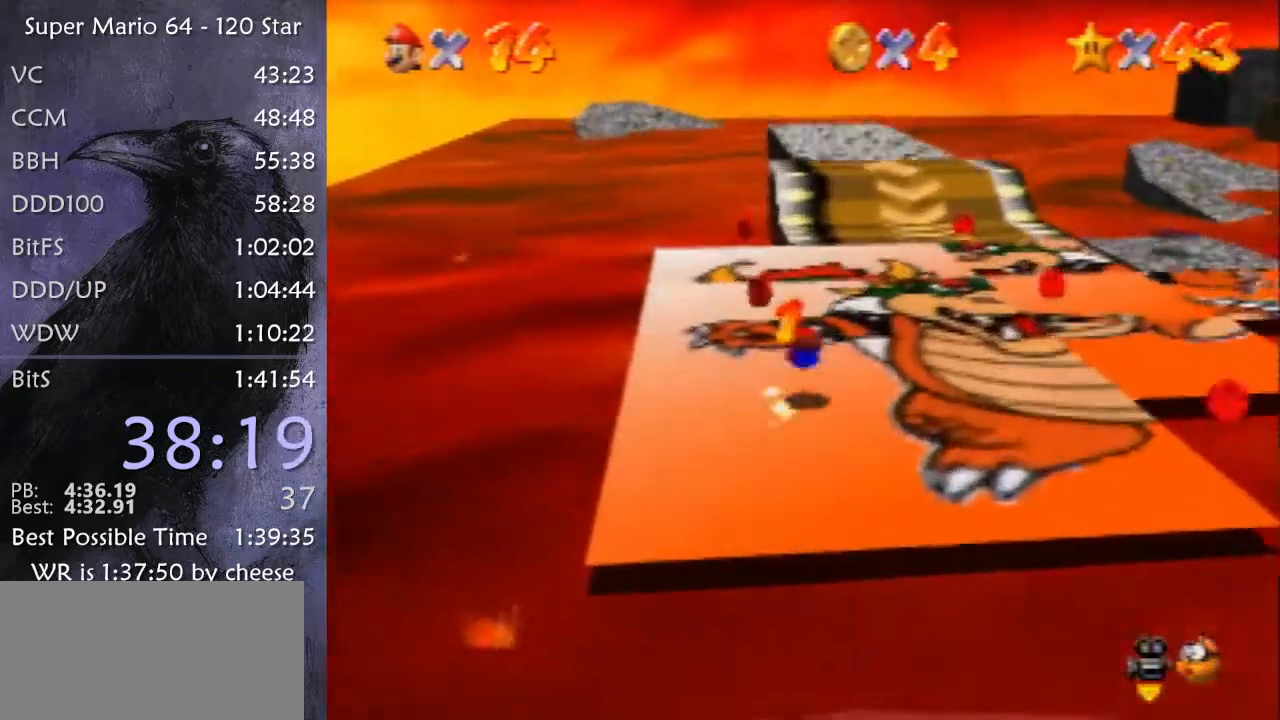
{"buttons": [], "left_stick": "up-right", "events": [[34, "B", "down"], [101, "B", "up"], [167, "A", "up"], [234, "C_RIGHT", "down"], [301, "C_RIGHT", "up"], [501, "left_stick", "up-right"]]}
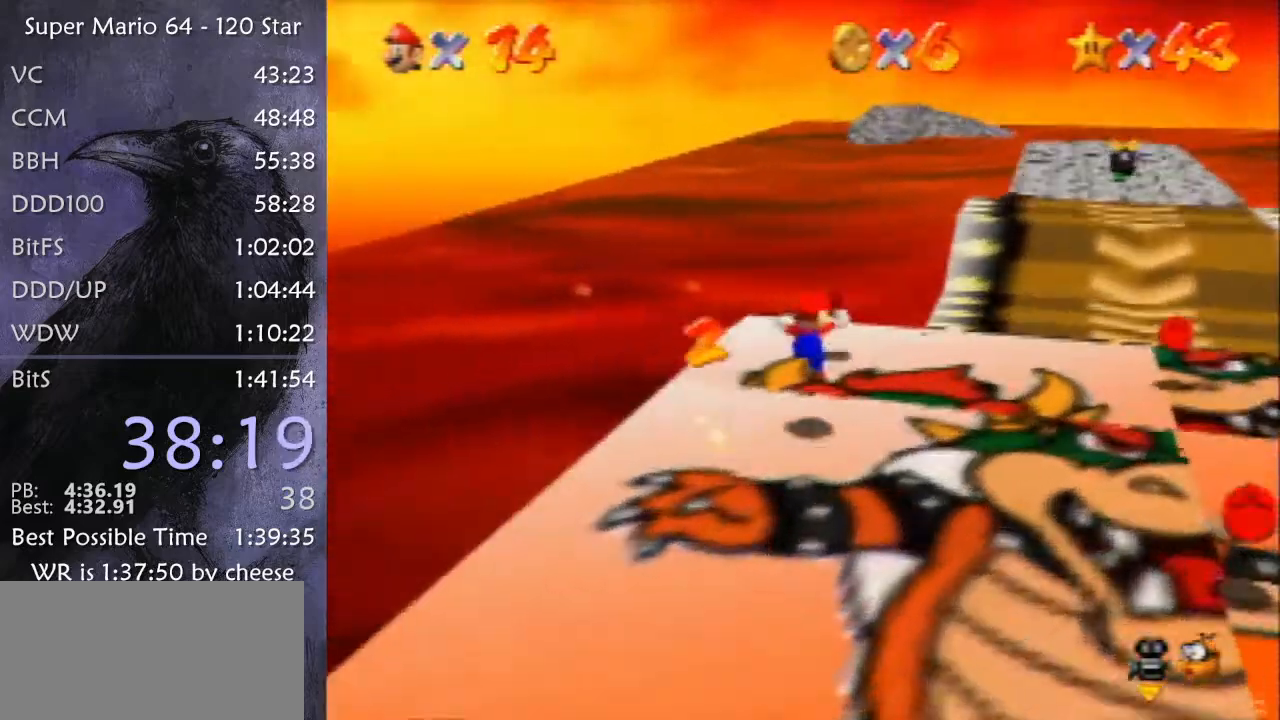
{"buttons": [], "left_stick": "right", "events": [[133, "left_stick", "right"]]}
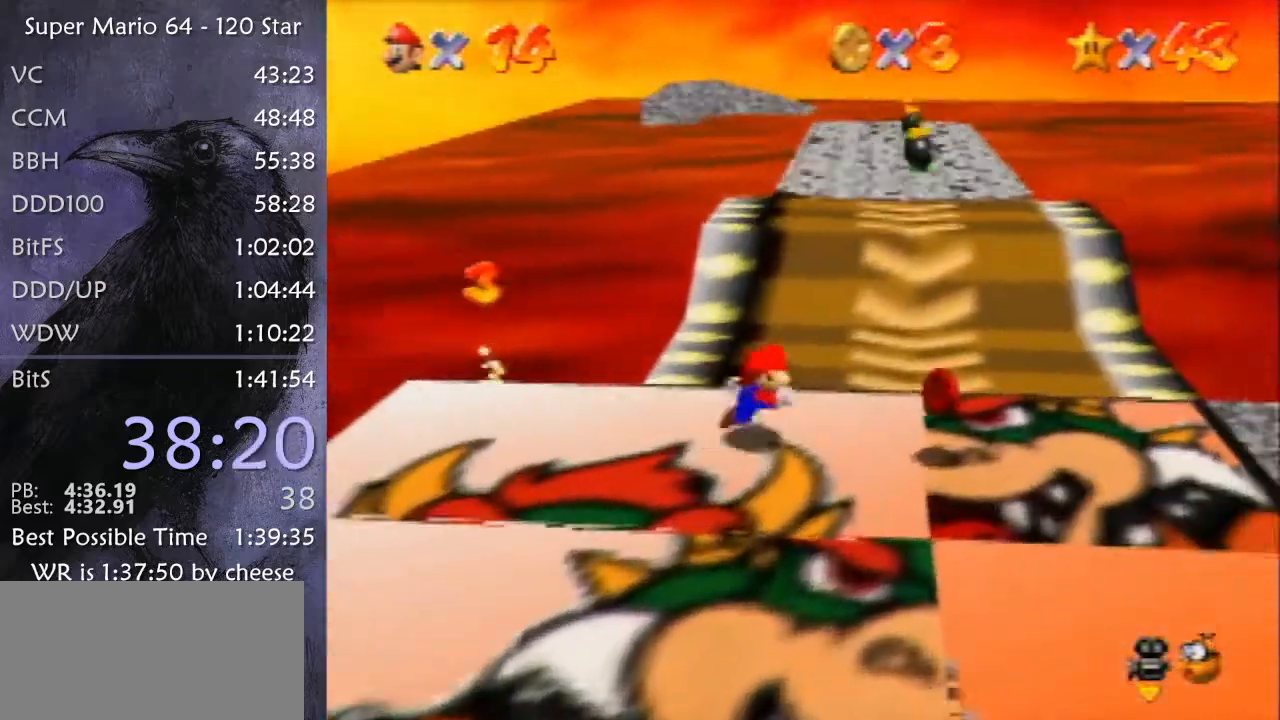
{"buttons": [], "left_stick": "down", "events": [[66, "left_stick", "down"], [333, "B", "down"], [400, "B", "up"]]}
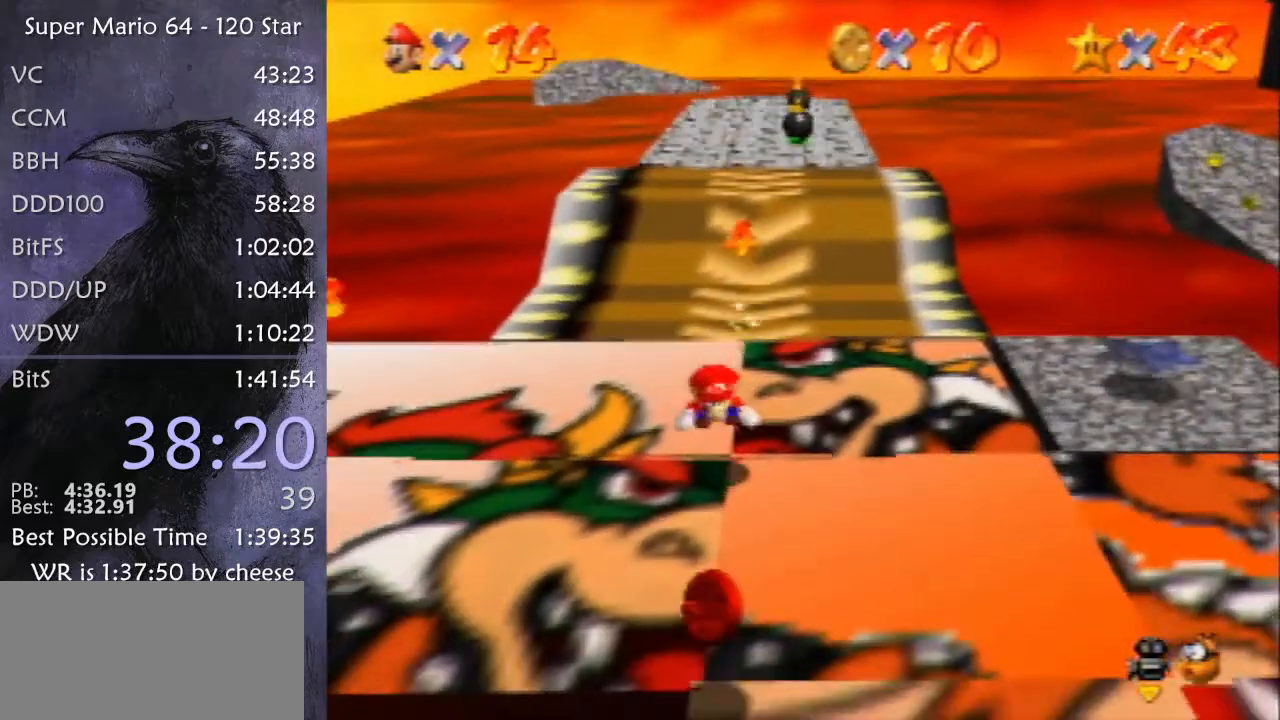
{"buttons": [], "left_stick": "down", "events": [[167, "A", "down"], [200, "B", "down"], [267, "A", "up"], [267, "B", "up"], [367, "C_LEFT", "down"], [400, "C_LEFT", "up"]]}
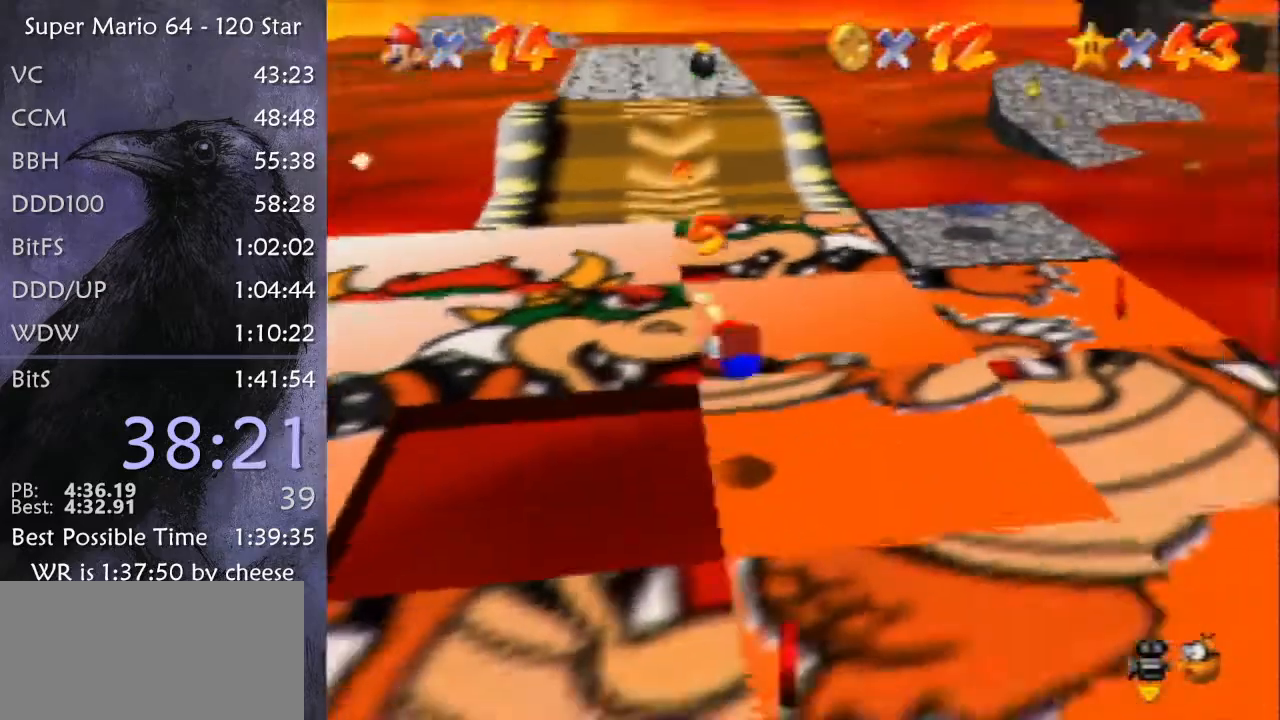
{"buttons": [], "left_stick": "up-right", "events": [[33, "left_stick", "down-right"], [166, "left_stick", "right"], [266, "left_stick", "up-right"]]}
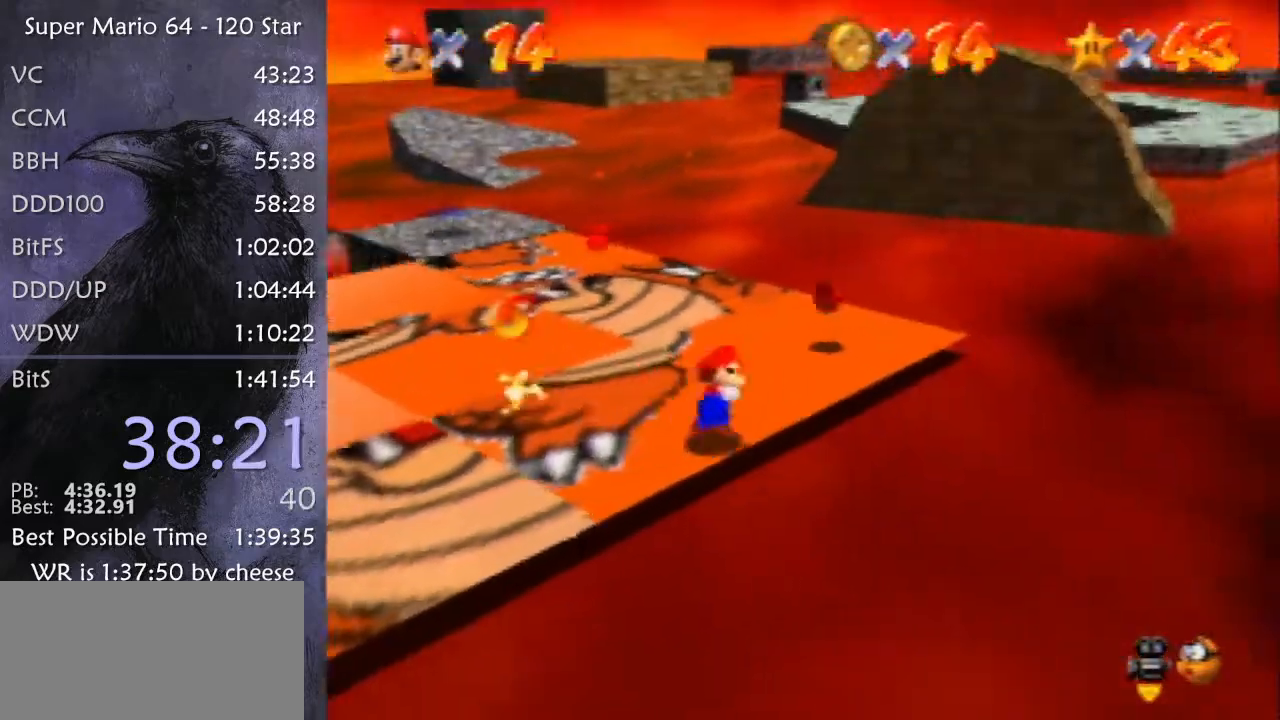
{"buttons": [], "left_stick": "up-left", "events": [[167, "left_stick", "up"], [267, "left_stick", "up-left"]]}
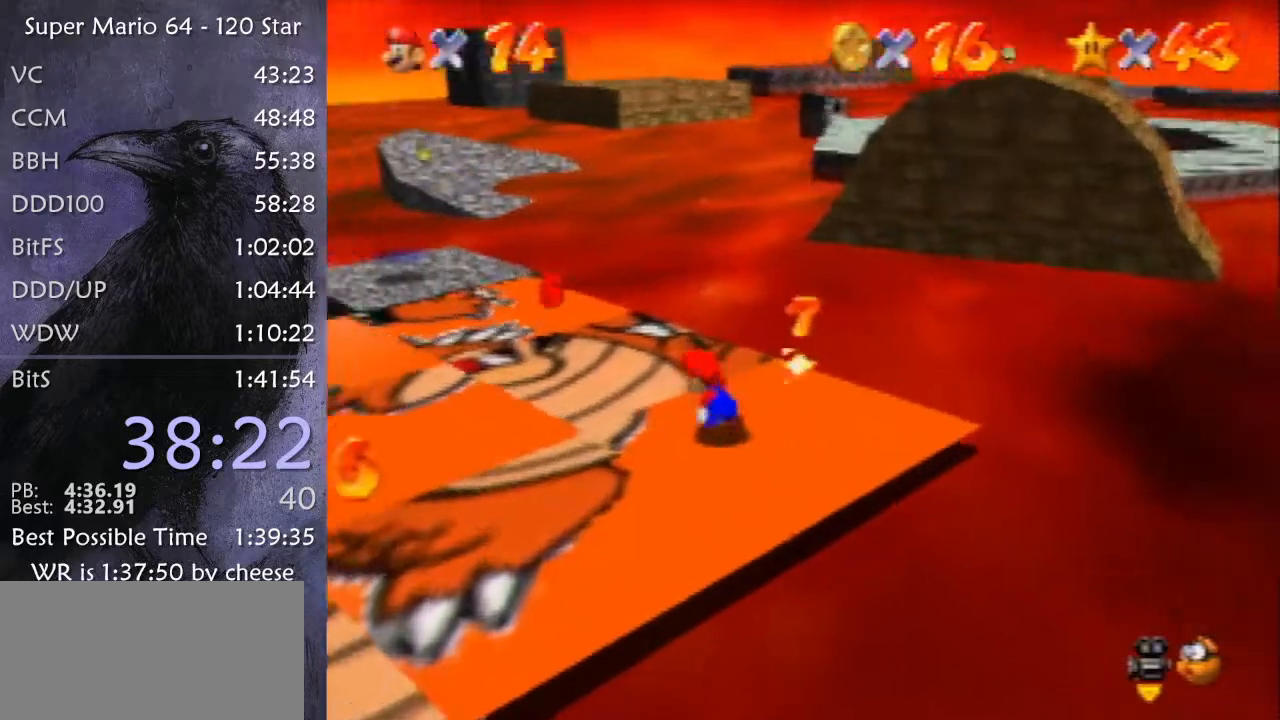
{"buttons": ["A"], "left_stick": "up-left", "events": [[133, "B", "down"], [200, "B", "up"], [467, "A", "down"]]}
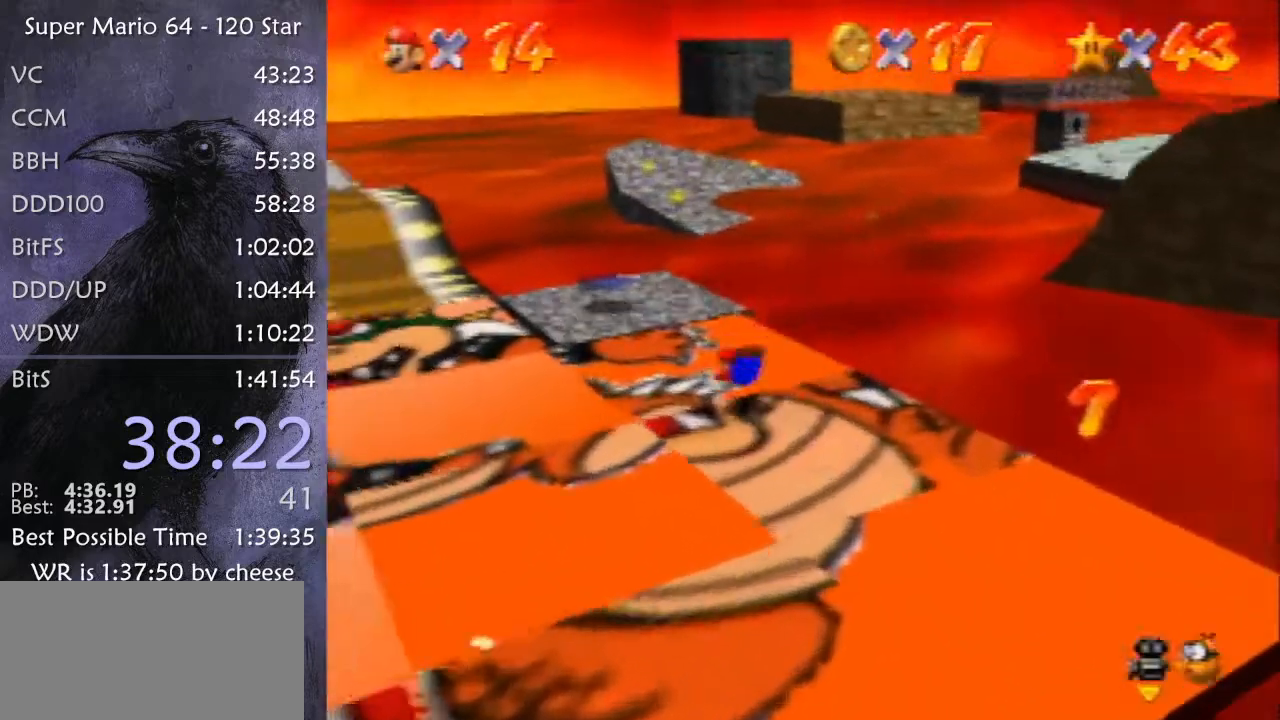
{"buttons": [], "left_stick": "up-left", "events": [[33, "B", "down"], [100, "A", "up"], [100, "B", "up"]]}
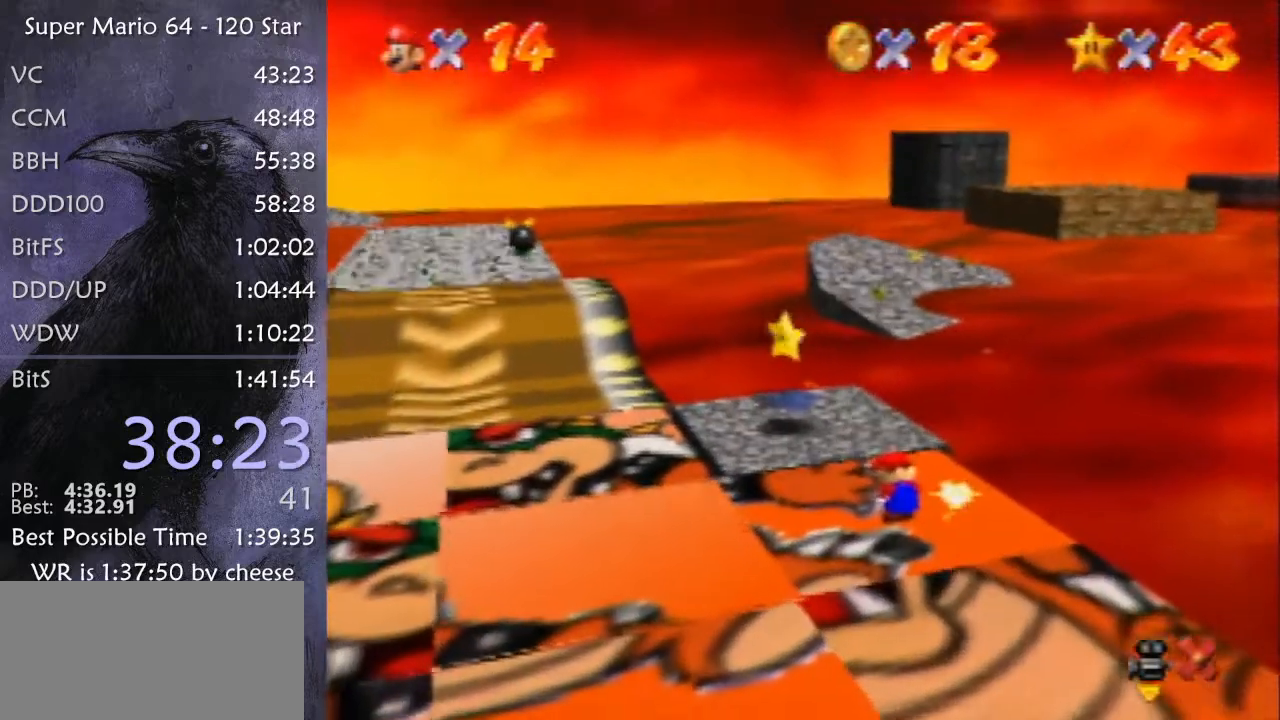
{"buttons": [], "left_stick": "up-left", "events": []}
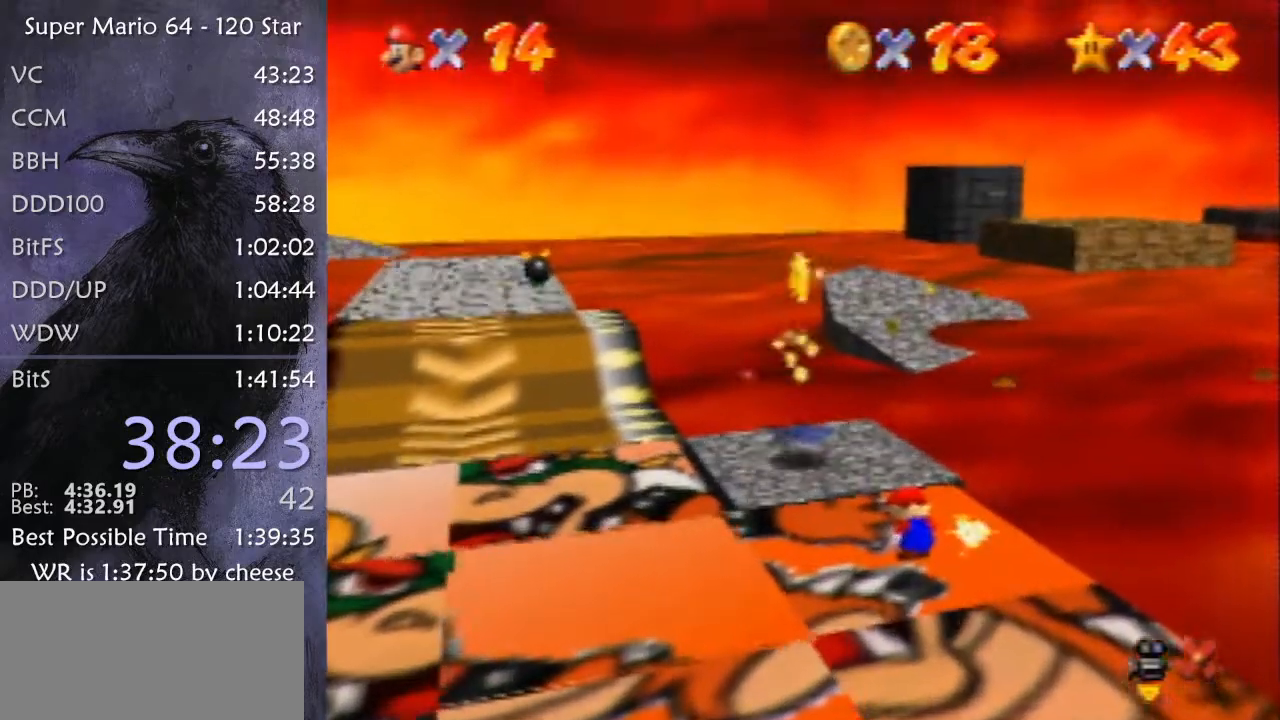
{"buttons": [], "left_stick": "up-left", "events": []}
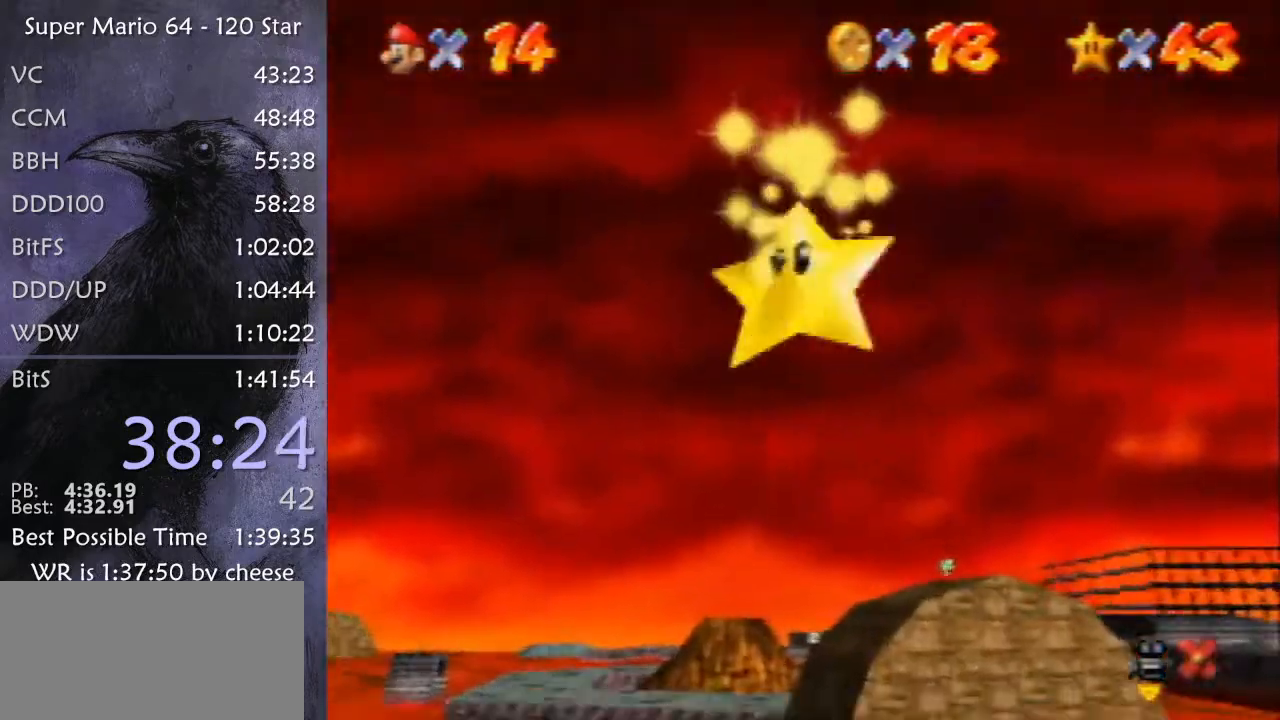
{"buttons": [], "left_stick": "up-left", "events": []}
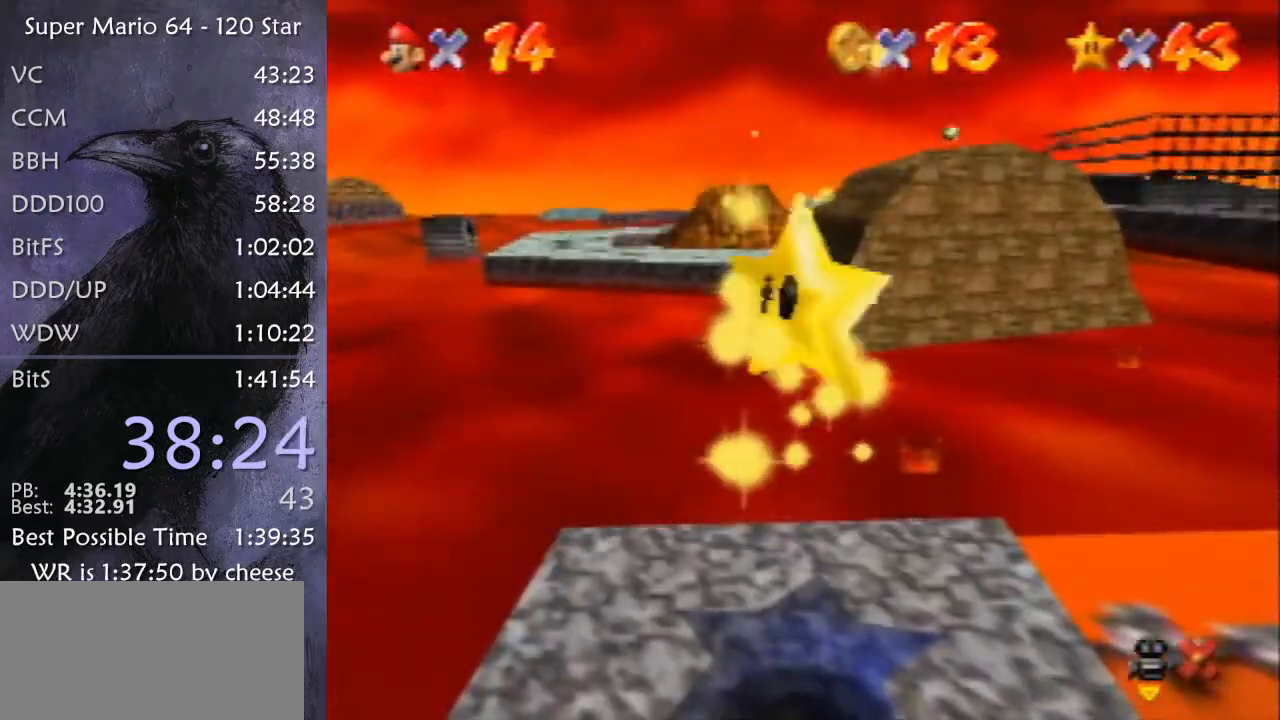
{"buttons": [], "left_stick": "up-left", "events": []}
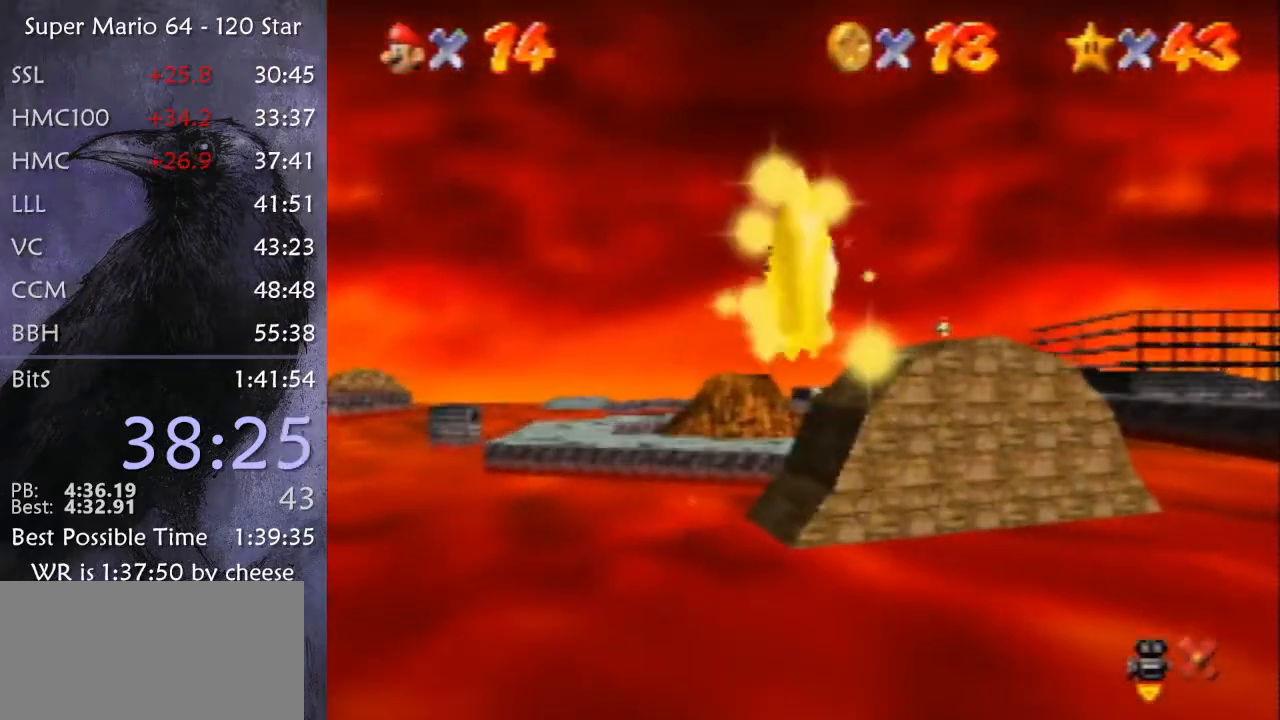
{"buttons": [], "left_stick": "up-left", "events": []}
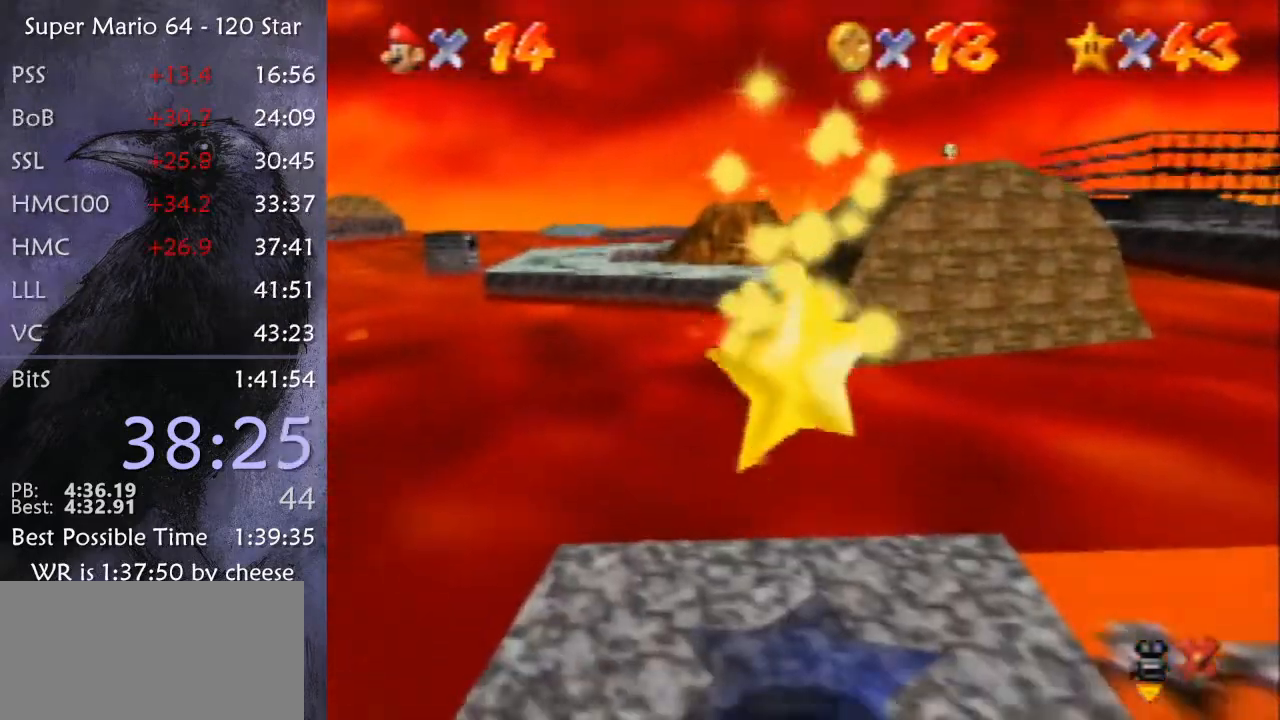
{"buttons": [], "left_stick": "up-left", "events": []}
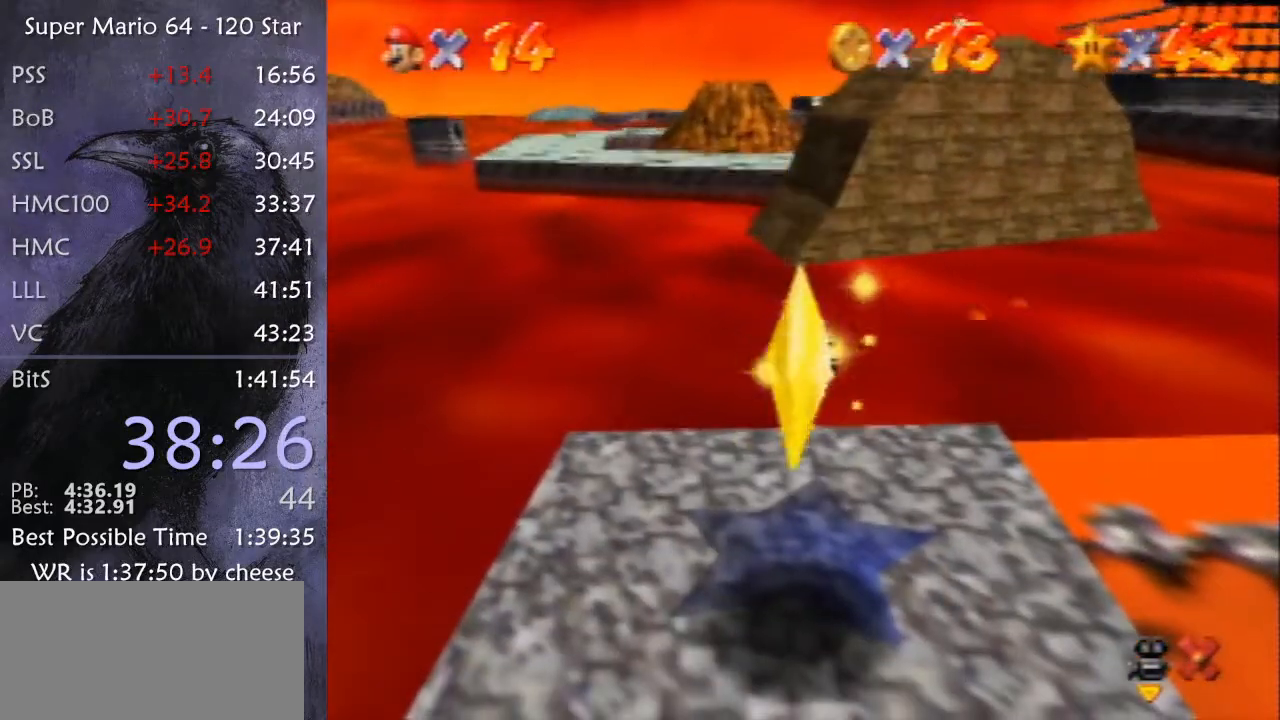
{"buttons": [], "left_stick": "up", "events": [[33, "left_stick", "up"], [233, "C_RIGHT", "down"], [333, "C_RIGHT", "up"], [400, "C_RIGHT", "down"], [467, "C_RIGHT", "up"]]}
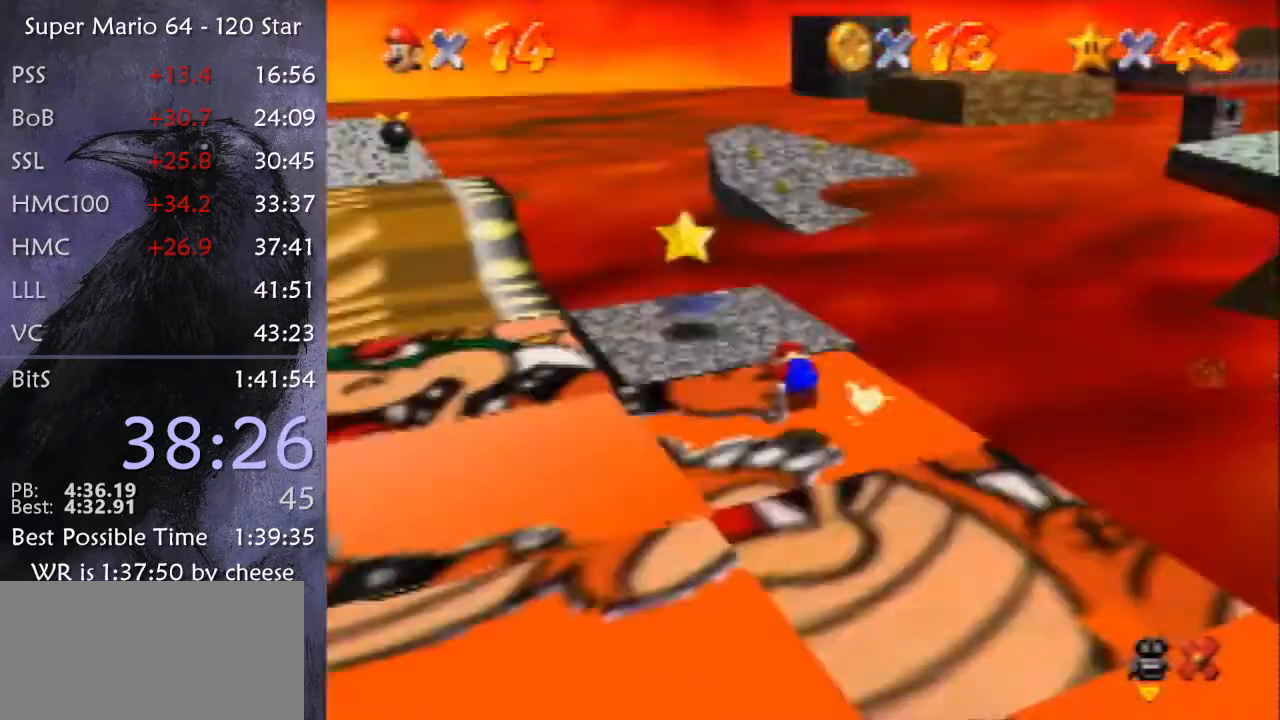
{"buttons": [], "left_stick": "center", "events": [[33, "C_RIGHT", "down"], [67, "C_RIGHT", "up"], [133, "C_RIGHT", "down"], [133, "left_stick", "up-right"], [200, "C_RIGHT", "up"], [334, "Z", "down"], [334, "left_stick", "center"], [367, "A", "down"], [400, "A", "up"], [501, "Z", "up"]]}